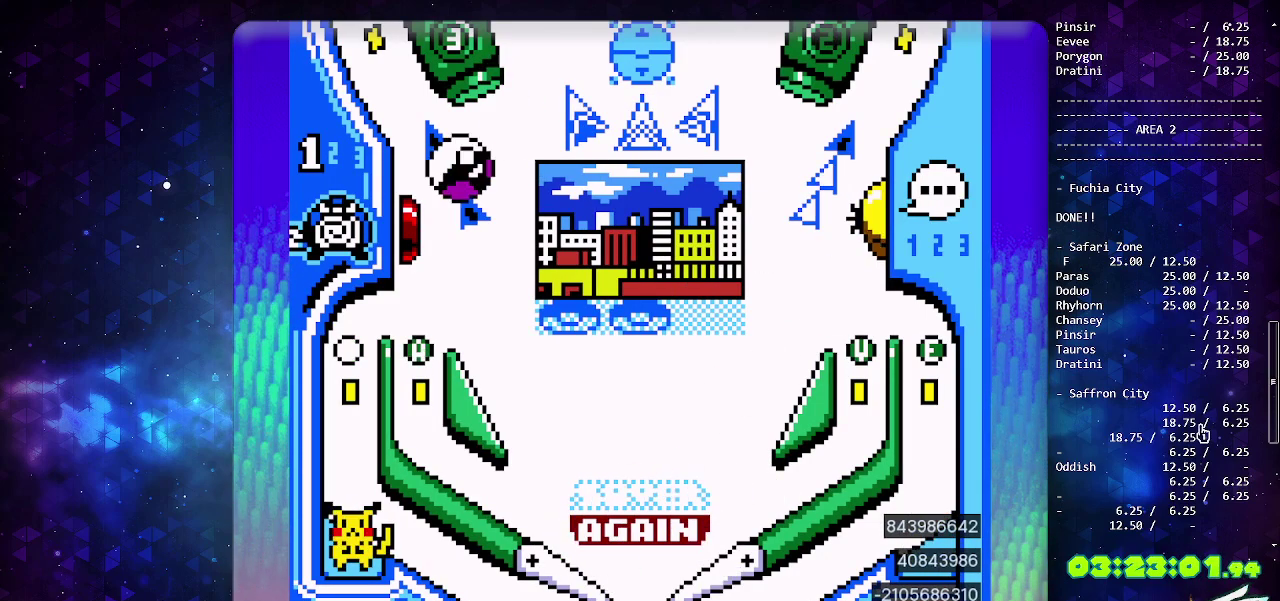
Gameplay with a controller (PlayStation layout); each line is a JSON object with the inputs held at the frame after it. "events" lists button and stick changes between this image and that frame as [ms after this image, input, new state], when the widget could be followed in between. Not read: L2 L3 R2 R3 SELECT.
{"buttons": [], "events": []}
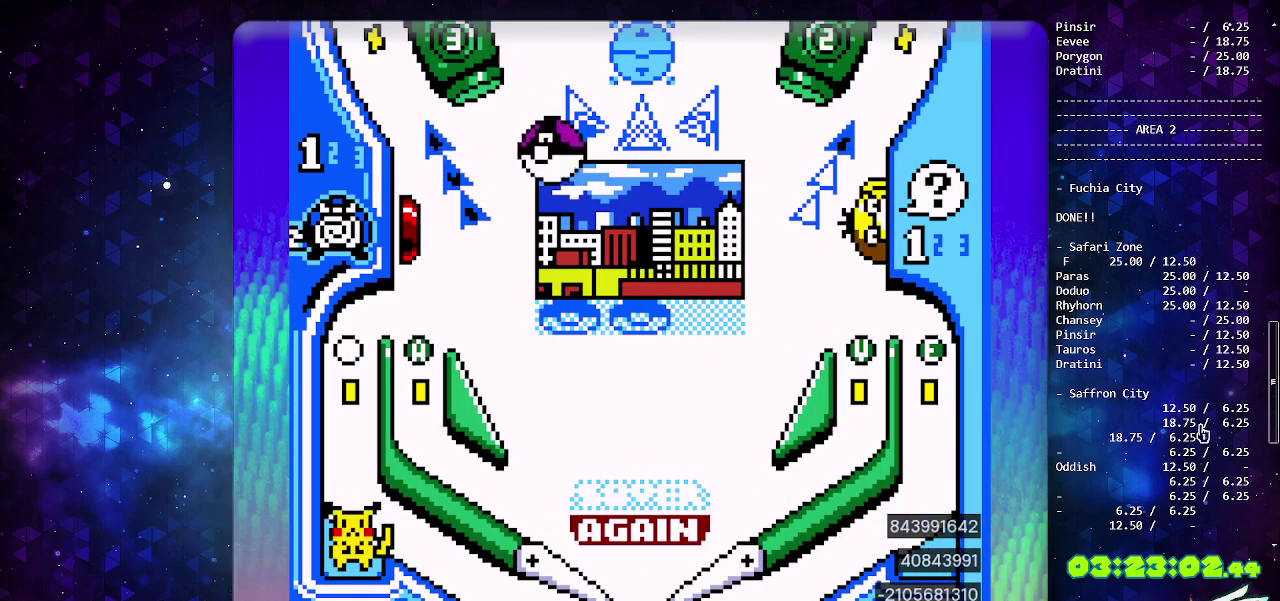
{"buttons": ["CROSS"], "events": [[250, "CROSS", "down"], [367, "CROSS", "up"], [433, "CROSS", "down"]]}
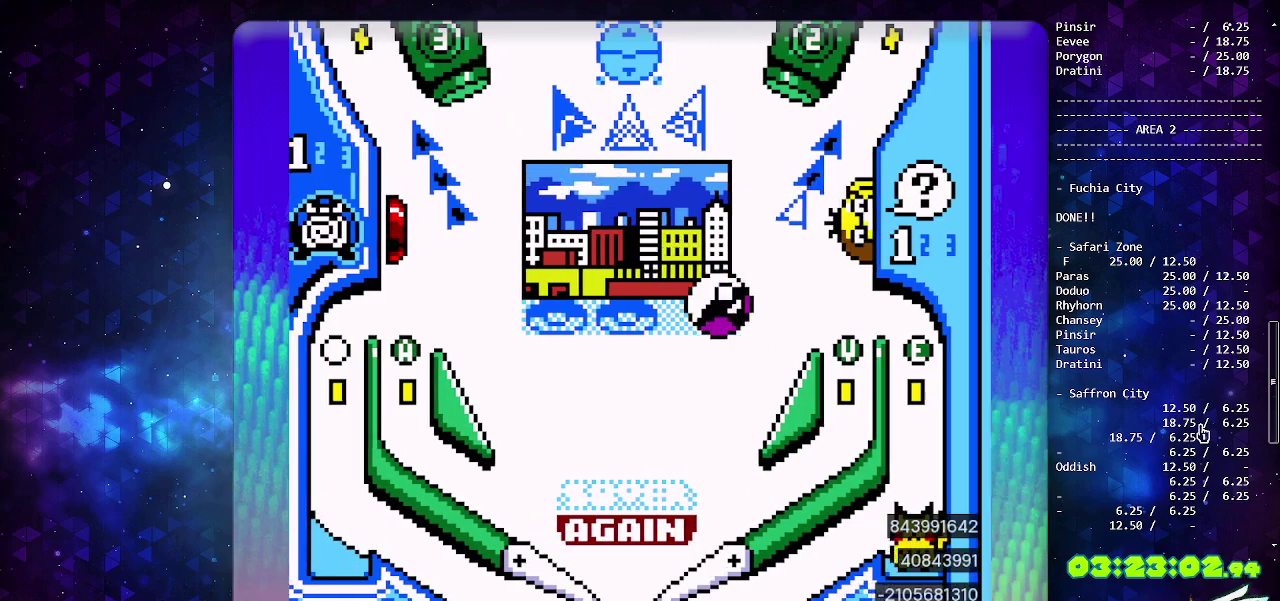
{"buttons": [], "events": [[17, "CROSS", "up"], [83, "CROSS", "down"], [183, "CROSS", "up"]]}
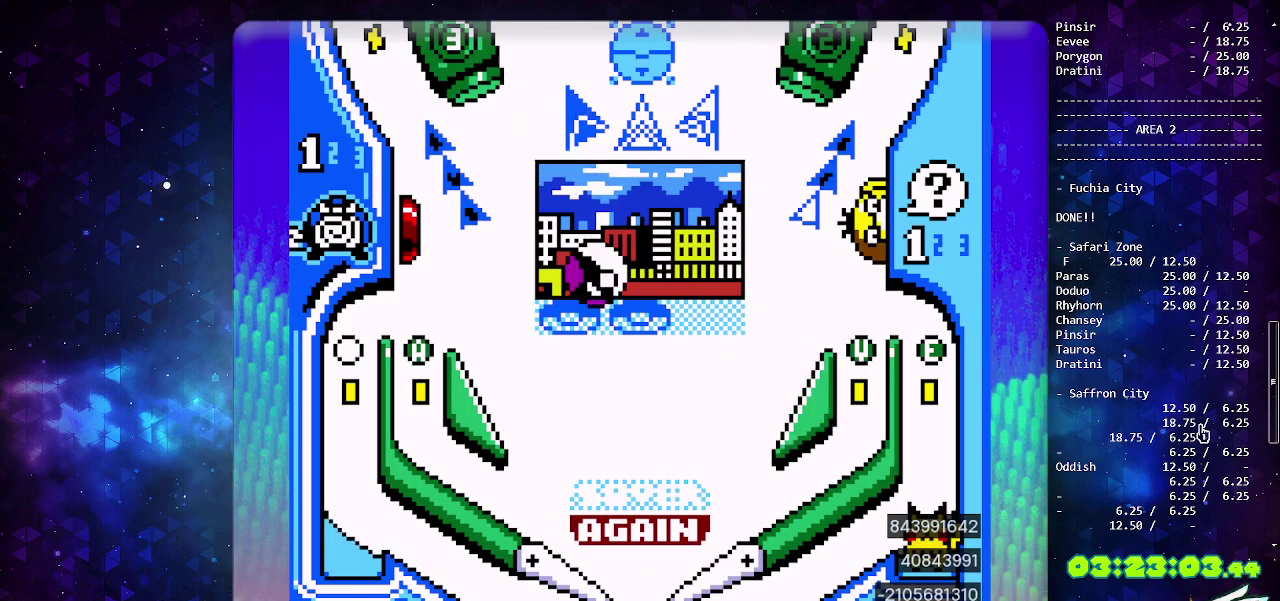
{"buttons": [], "events": []}
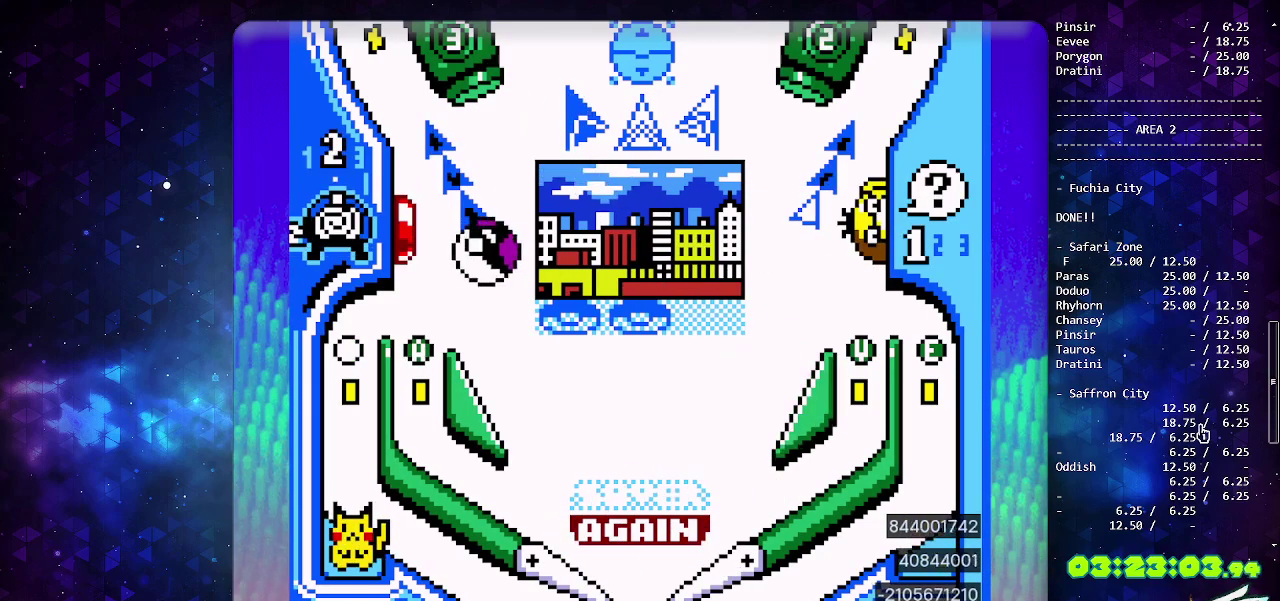
{"buttons": [], "events": [[183, "CROSS", "down"], [250, "CROSS", "up"]]}
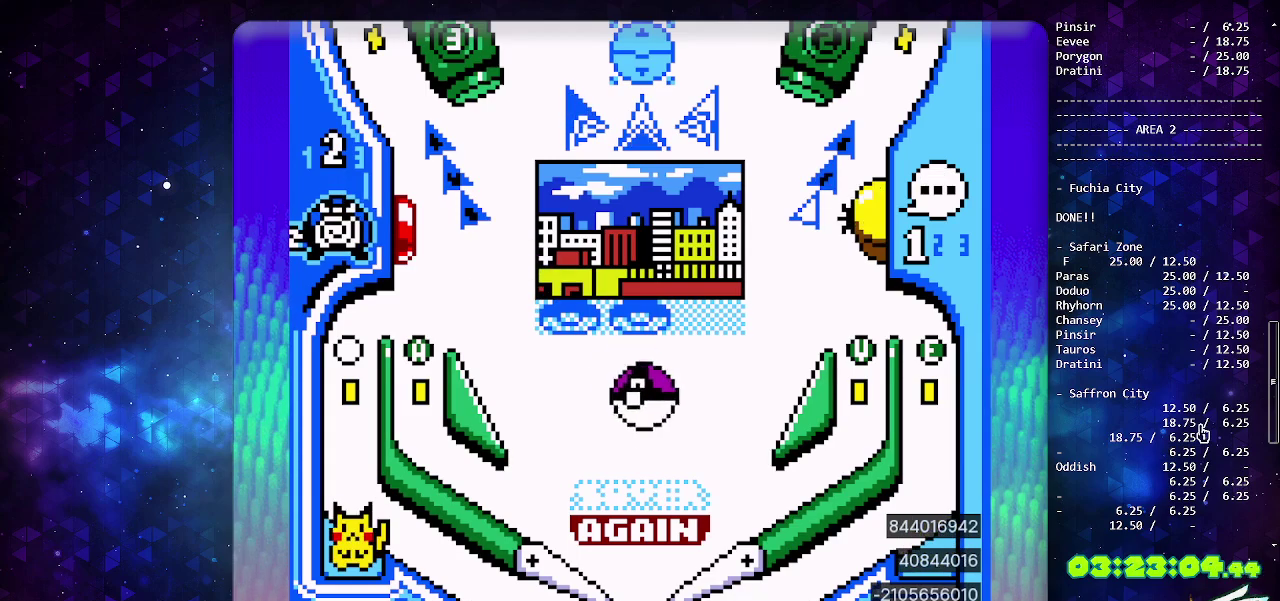
{"buttons": ["CIRCLE"], "events": [[183, "CIRCLE", "down"]]}
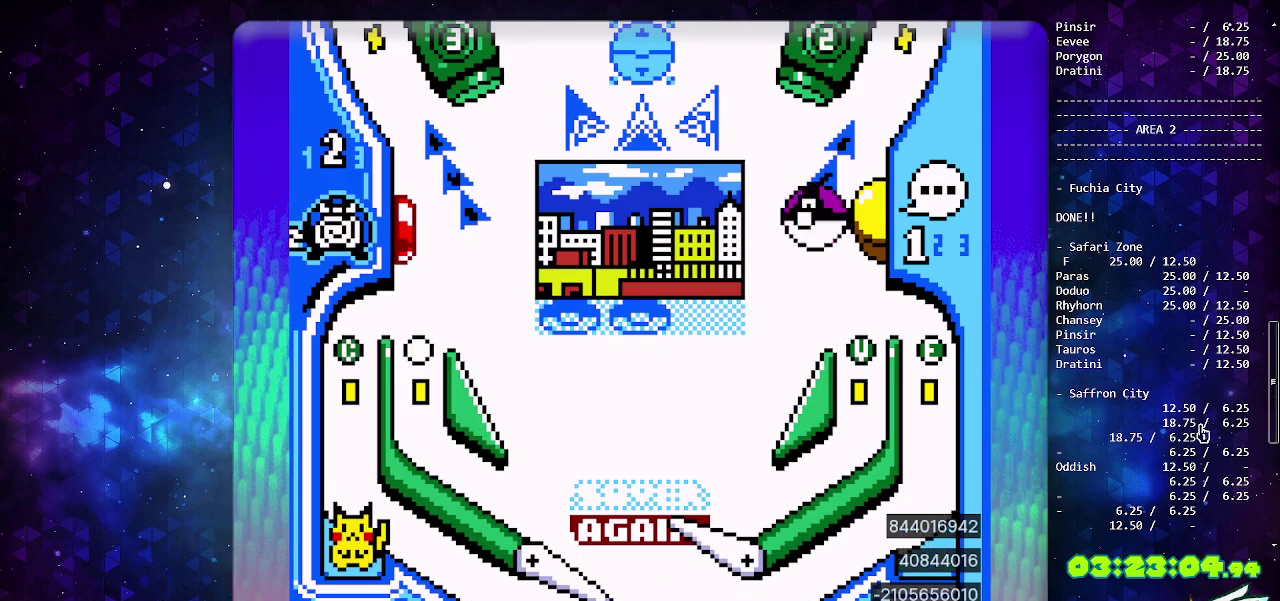
{"buttons": [], "events": [[283, "CIRCLE", "up"]]}
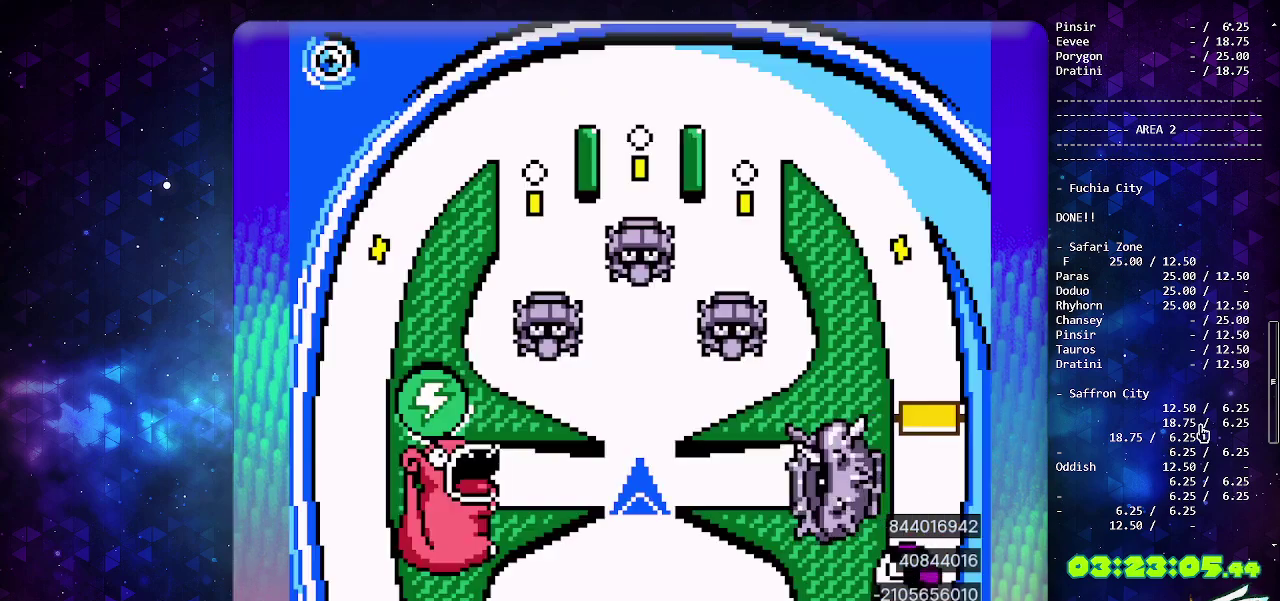
{"buttons": [], "events": []}
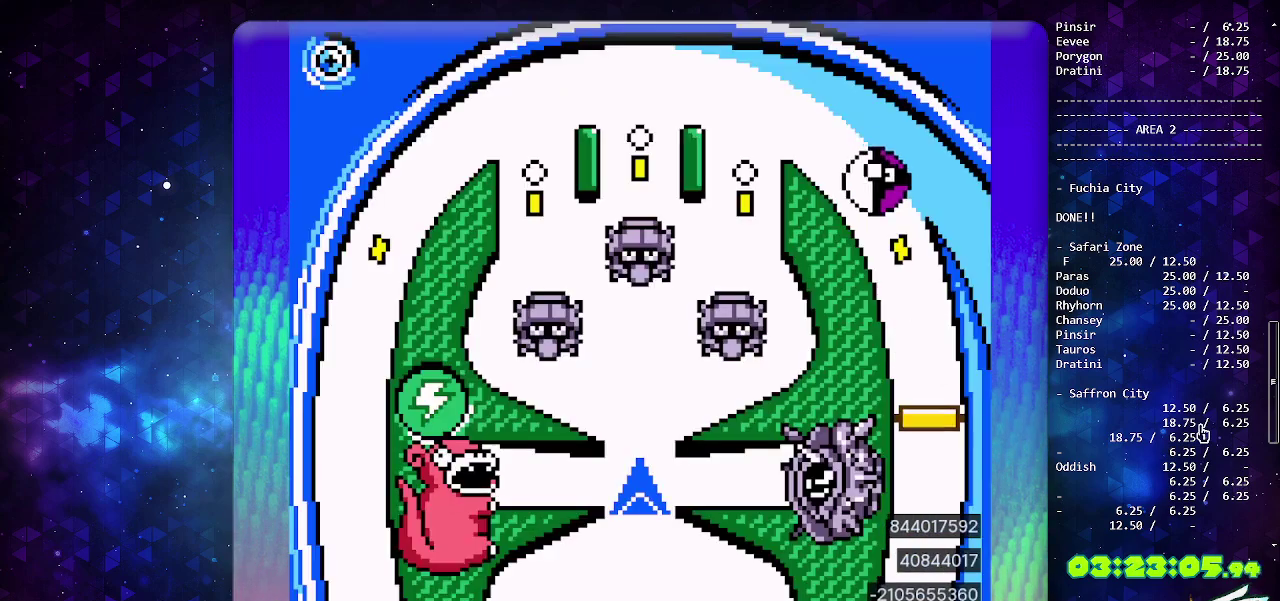
{"buttons": [], "events": []}
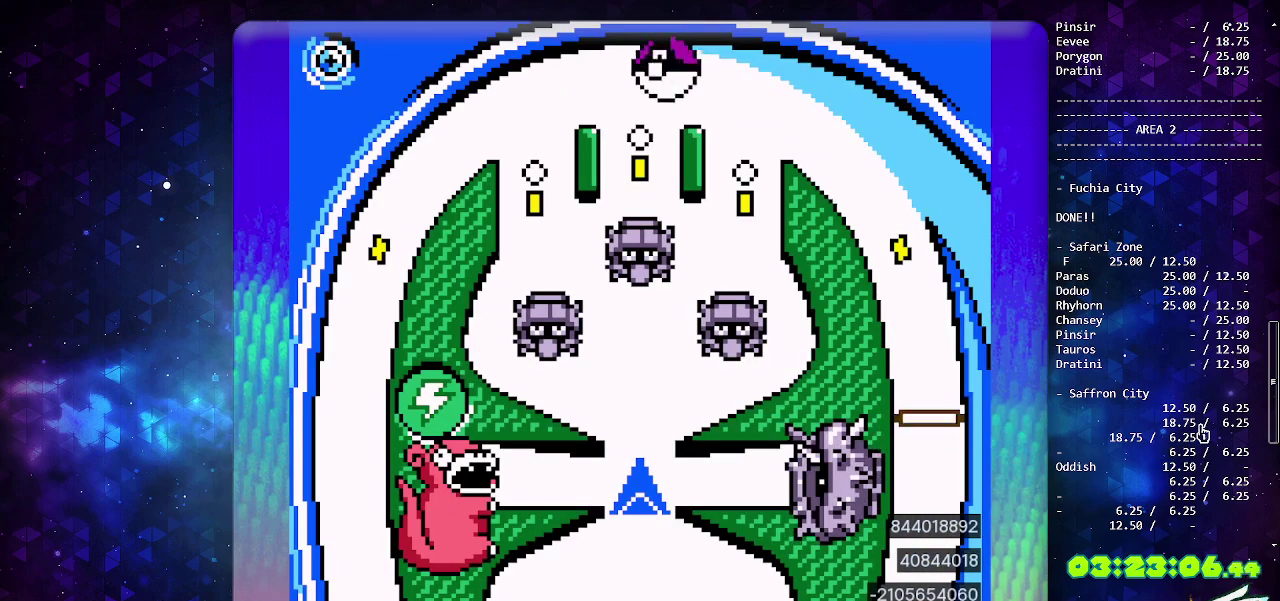
{"buttons": [], "events": []}
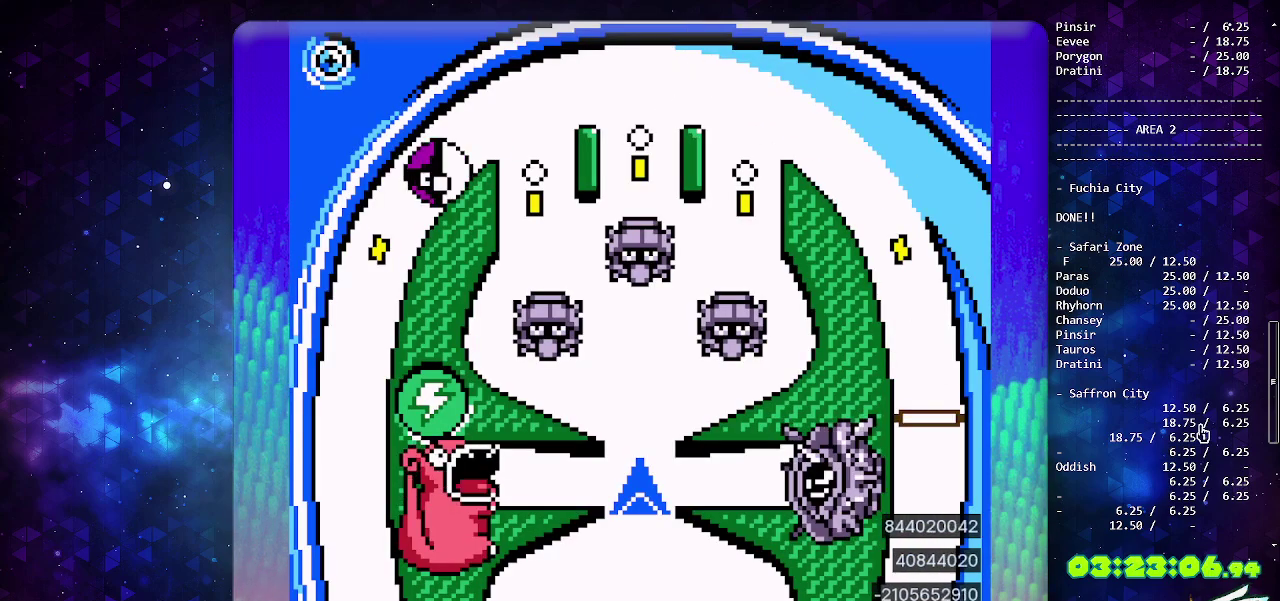
{"buttons": [], "events": []}
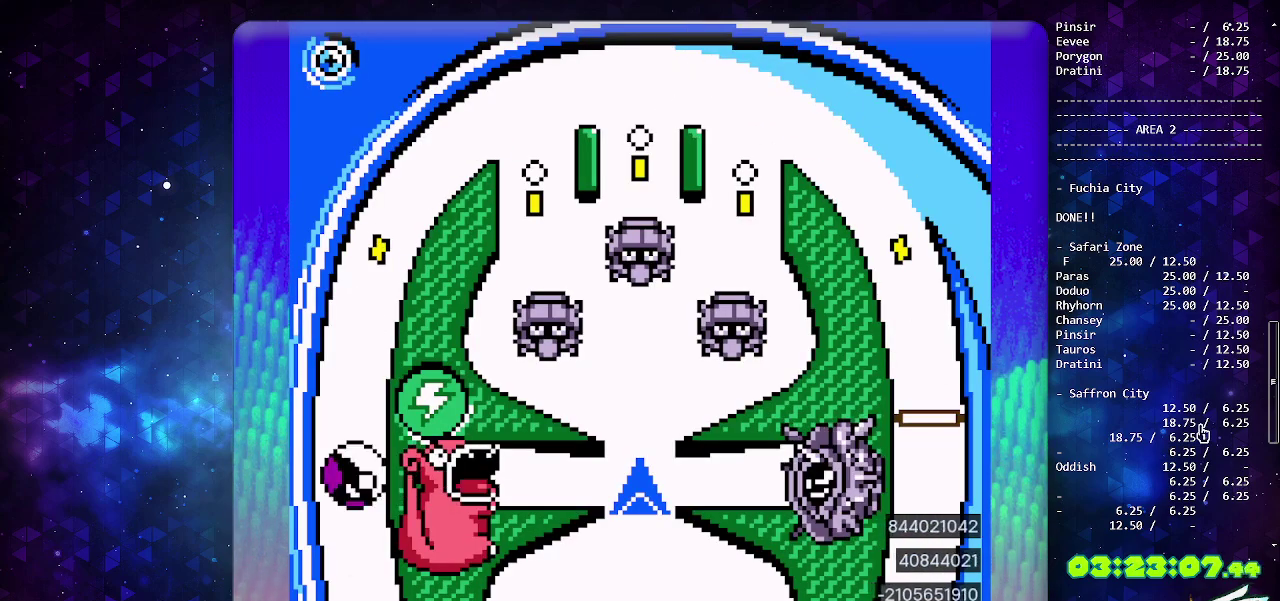
{"buttons": [], "events": []}
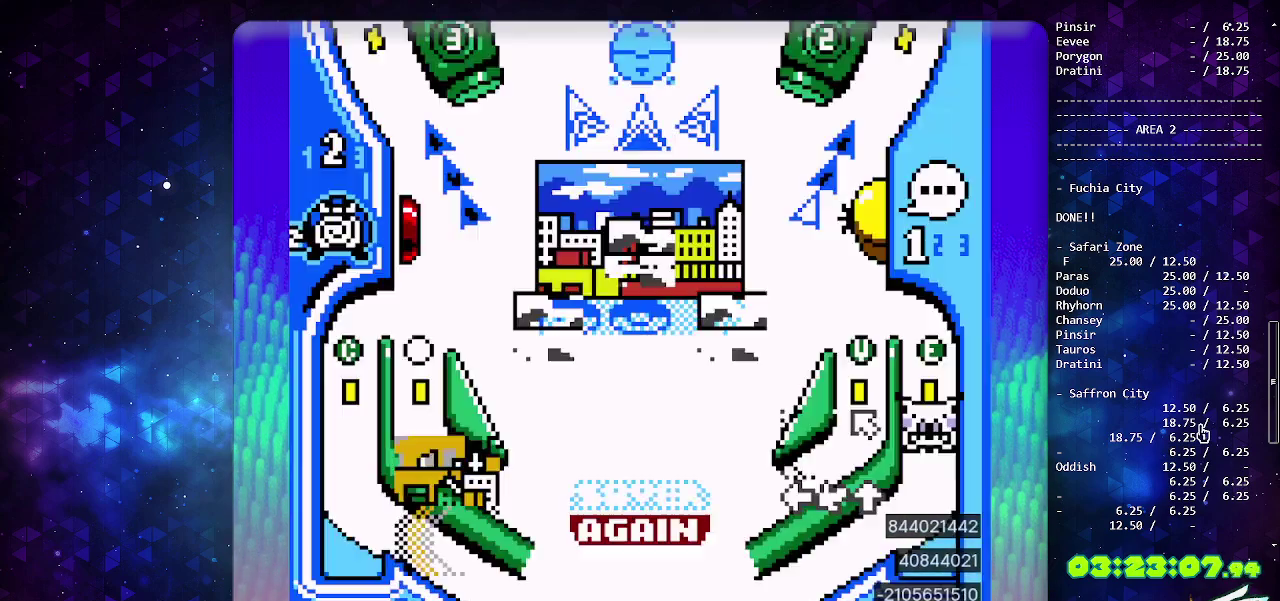
{"buttons": ["CIRCLE", "DPAD_LEFT"], "events": [[67, "DPAD_DOWN", "down"], [133, "DPAD_DOWN", "up"], [183, "DPAD_DOWN", "down"], [317, "DPAD_DOWN", "up"], [333, "DPAD_LEFT", "down"], [467, "CIRCLE", "down"]]}
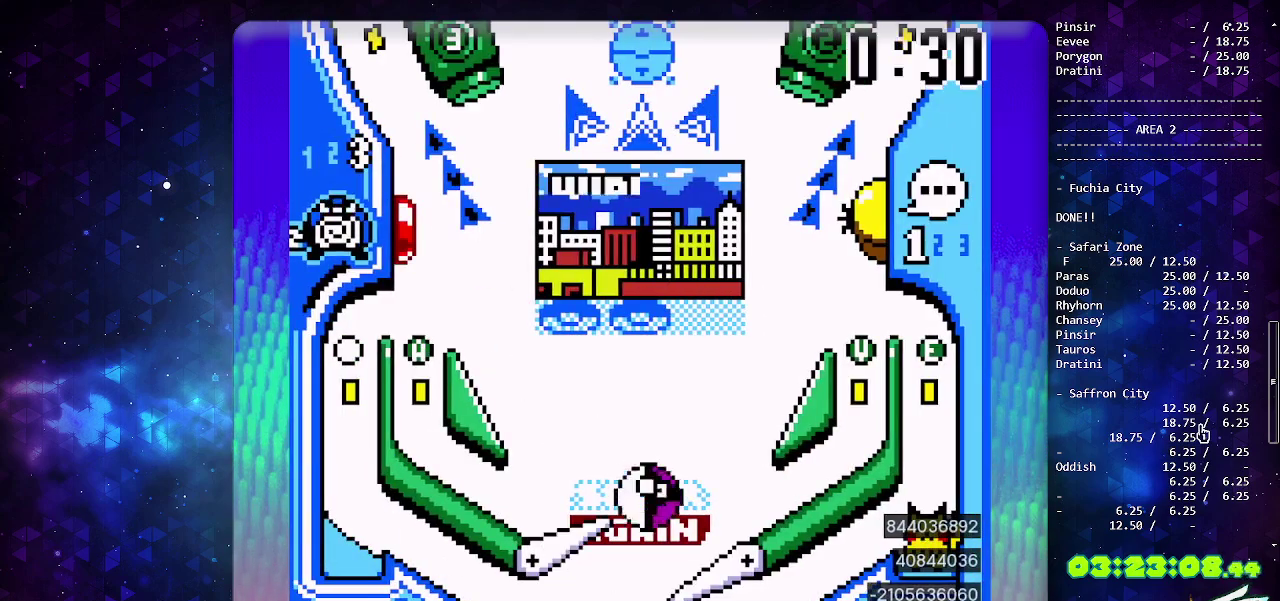
{"buttons": ["CIRCLE"], "events": [[300, "DPAD_LEFT", "up"]]}
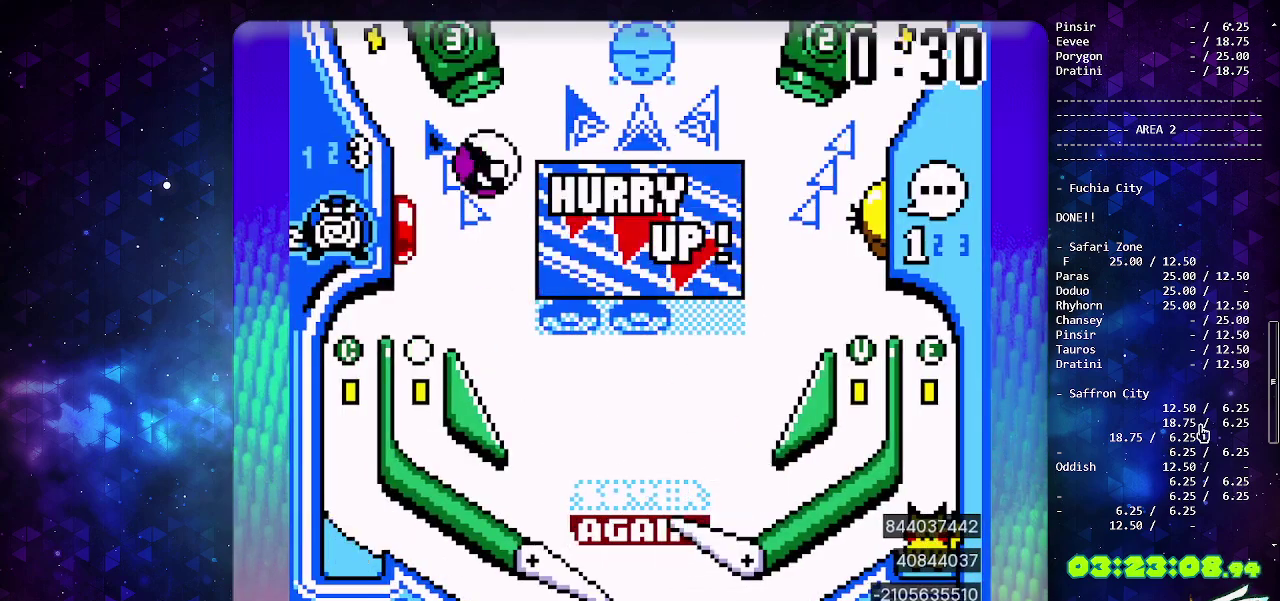
{"buttons": [], "events": [[183, "CIRCLE", "up"]]}
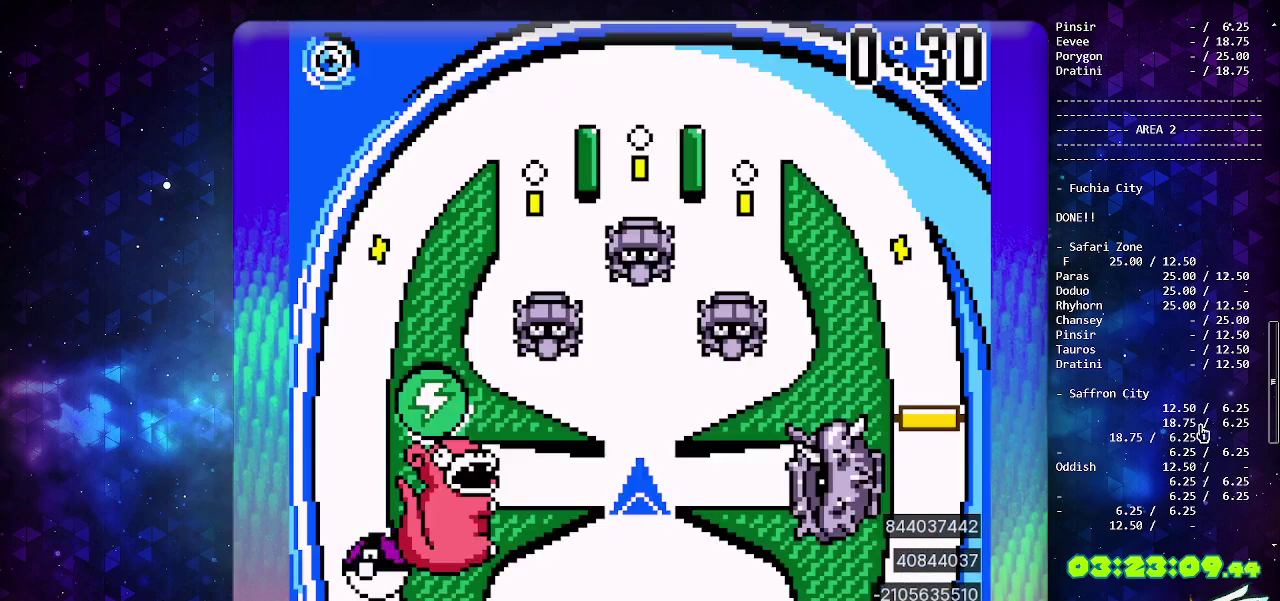
{"buttons": [], "events": []}
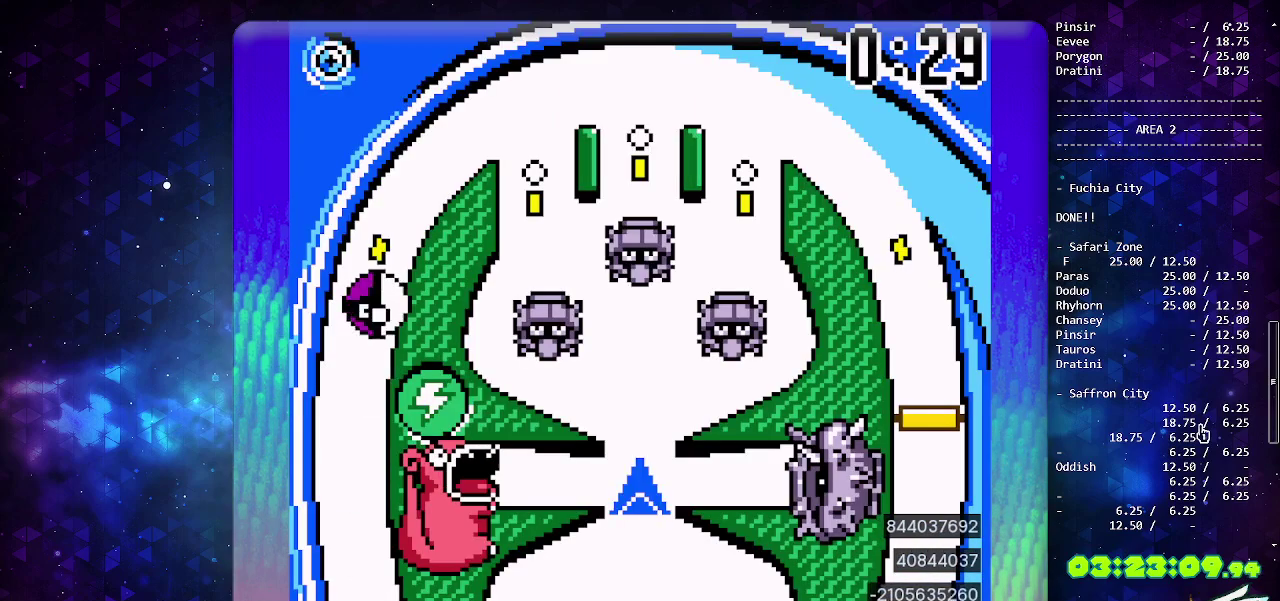
{"buttons": [], "events": []}
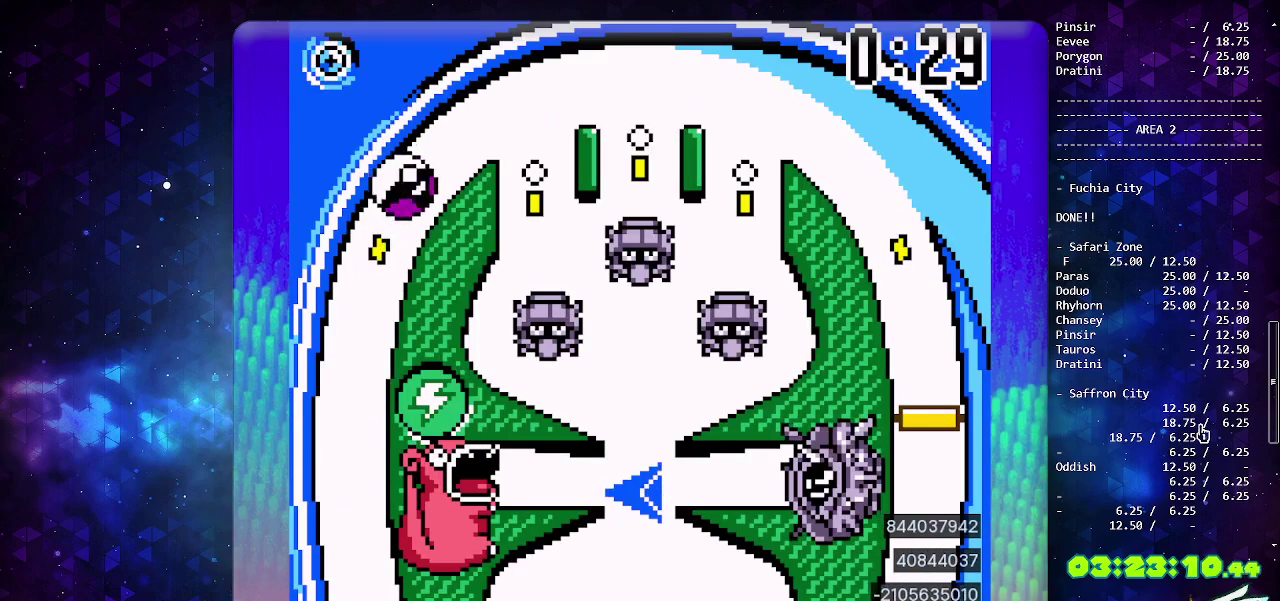
{"buttons": [], "events": []}
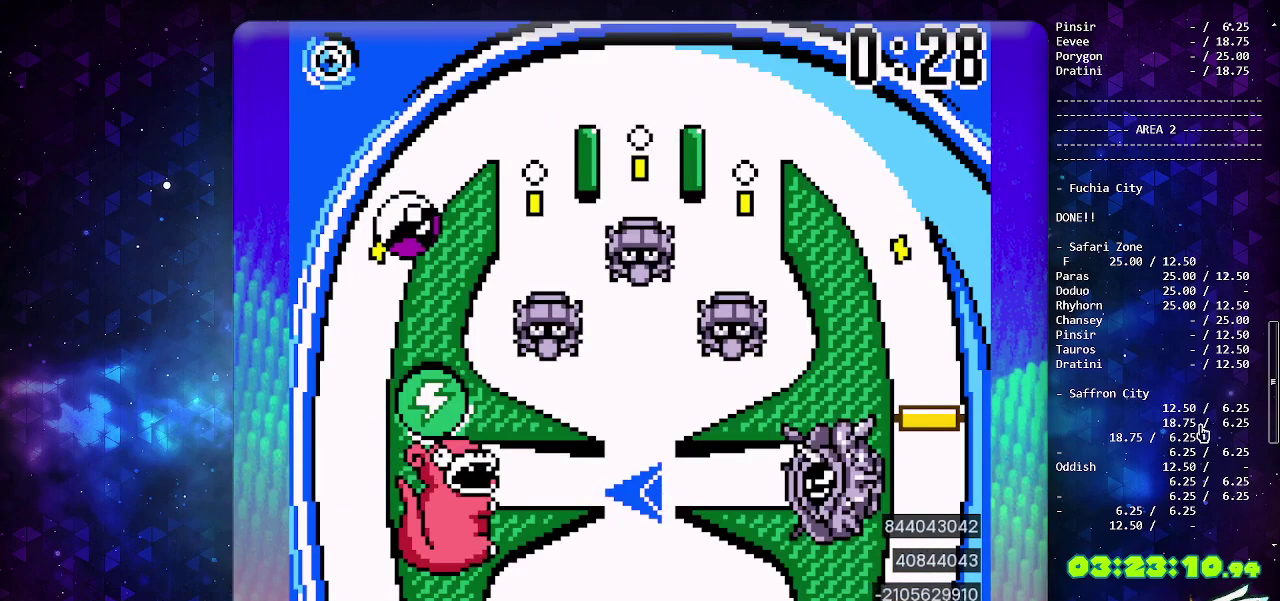
{"buttons": [], "events": []}
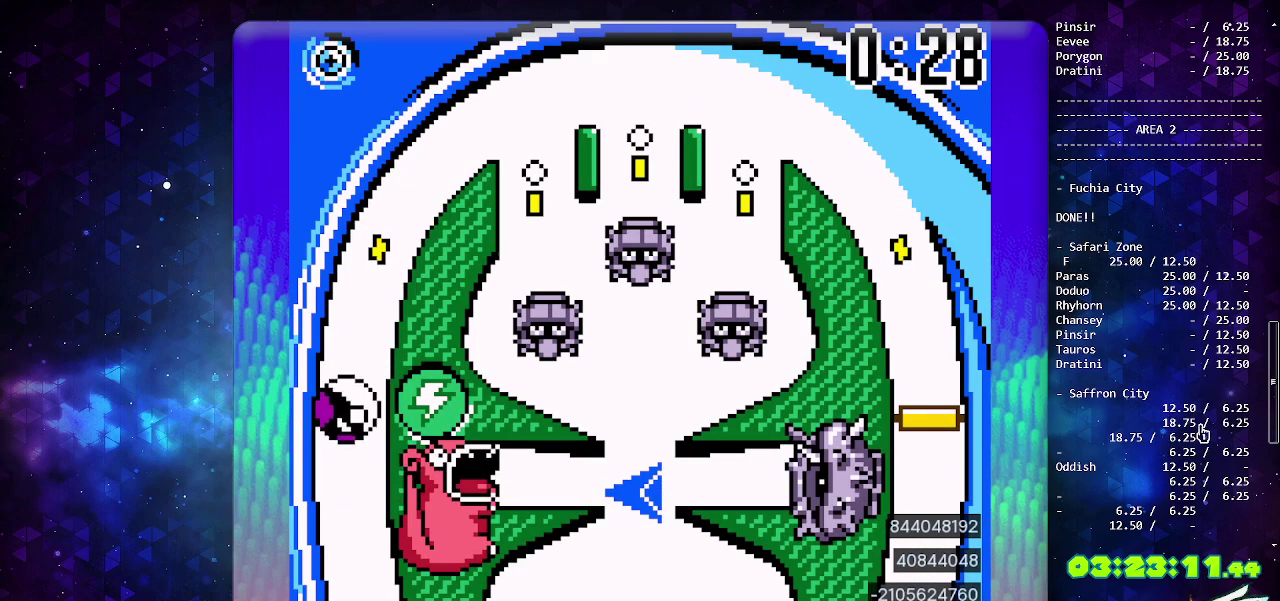
{"buttons": [], "events": []}
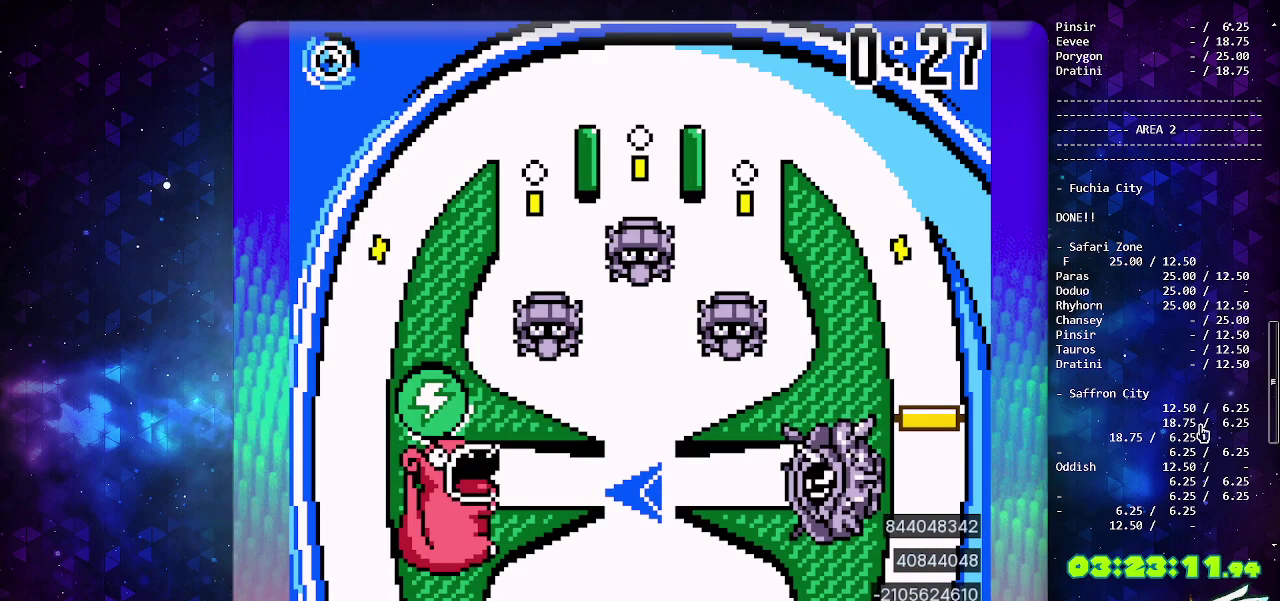
{"buttons": ["DPAD_LEFT"], "events": [[483, "DPAD_LEFT", "down"]]}
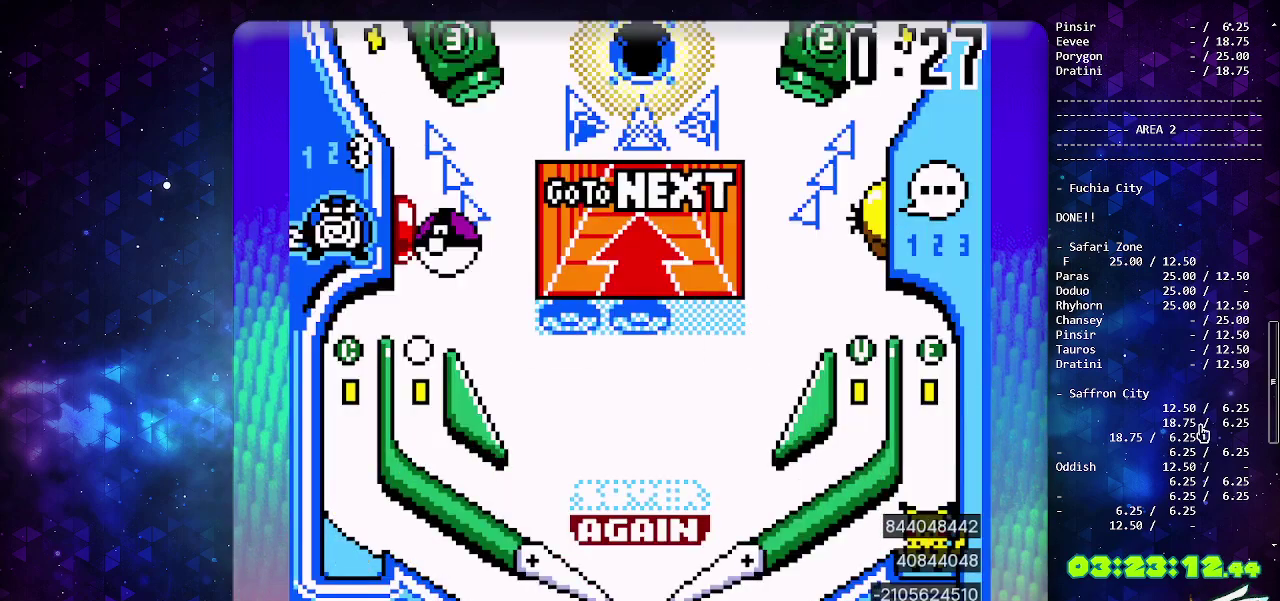
{"buttons": ["DPAD_LEFT"], "events": []}
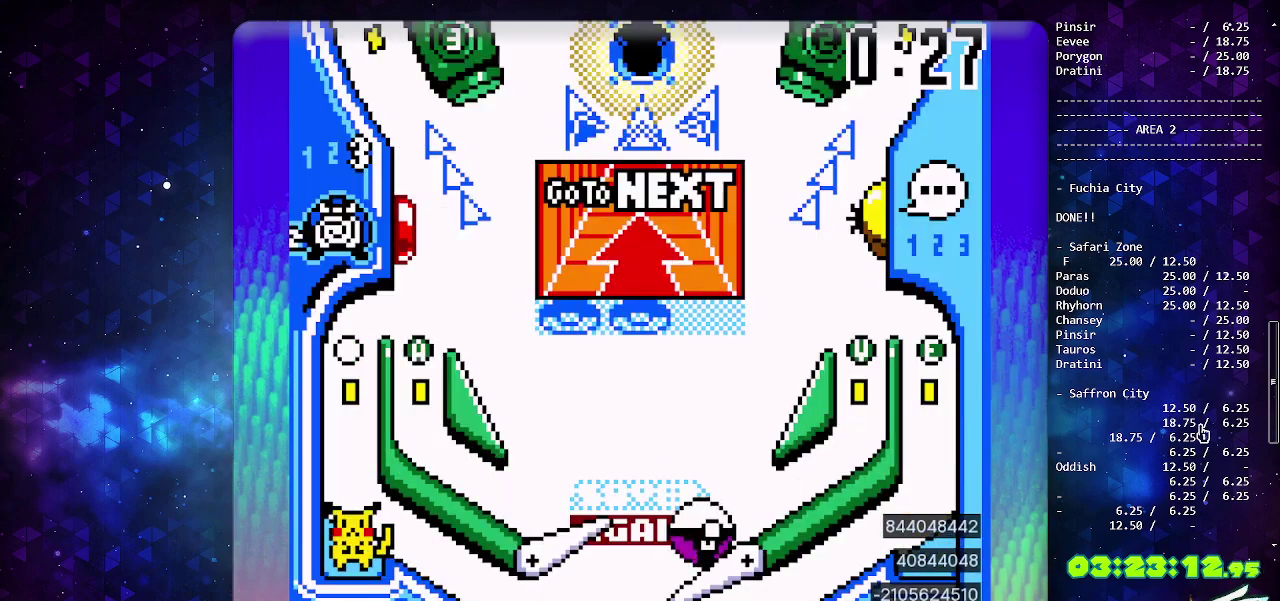
{"buttons": [], "events": [[100, "DPAD_LEFT", "up"]]}
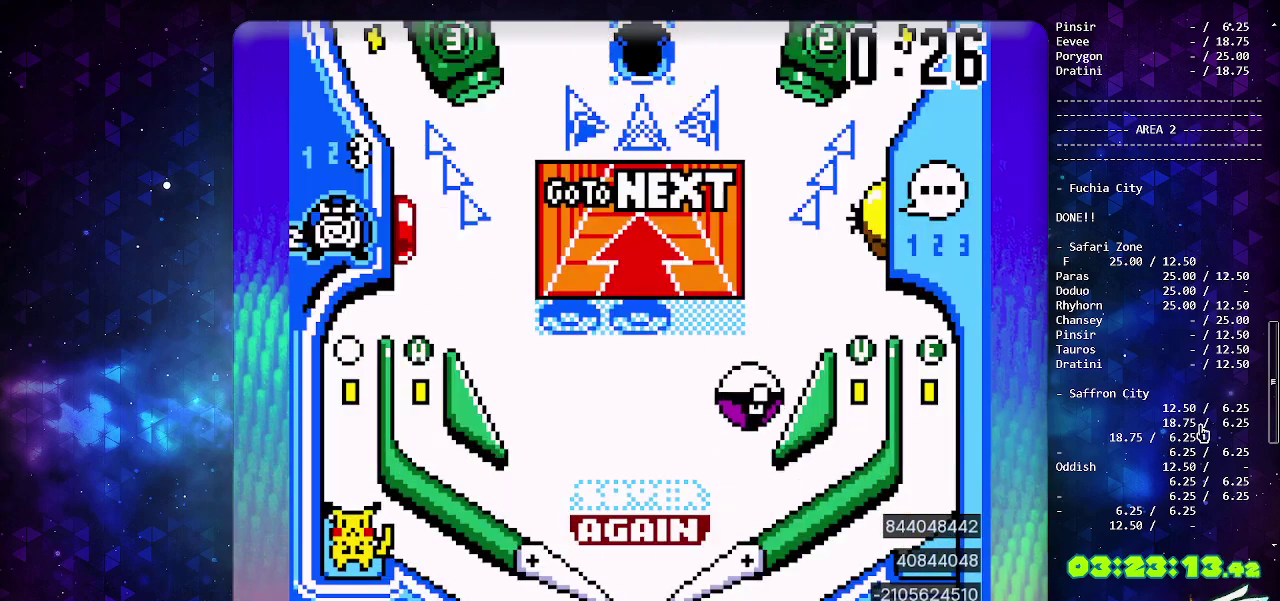
{"buttons": ["CROSS"], "events": [[317, "CROSS", "down"], [383, "CROSS", "up"], [433, "CROSS", "down"]]}
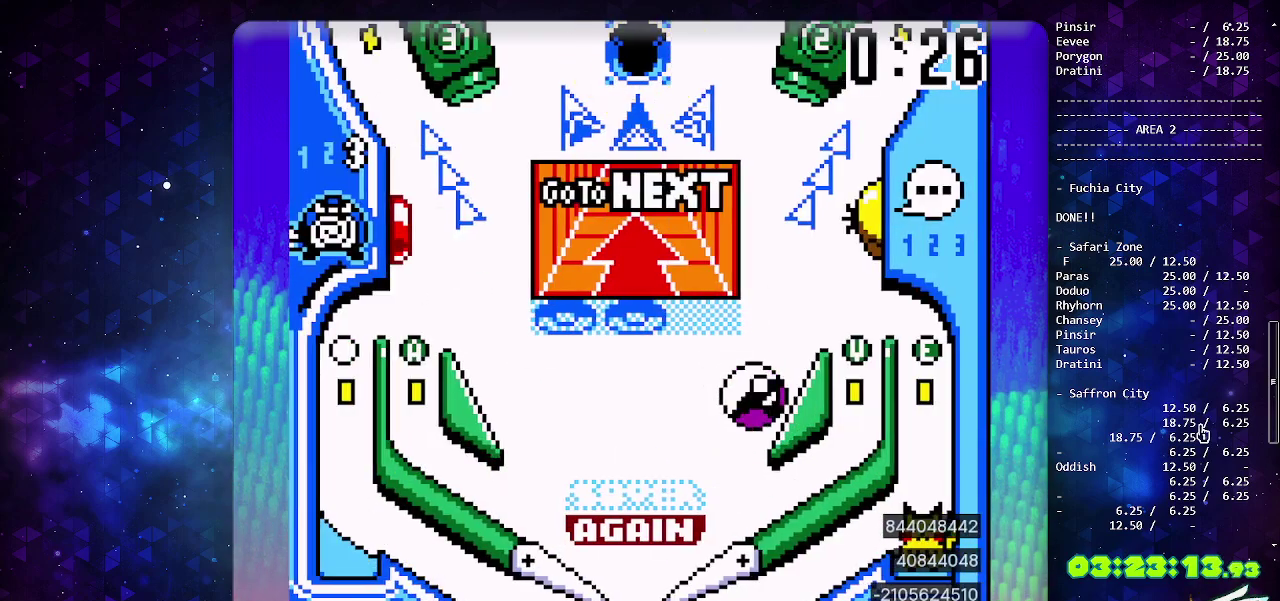
{"buttons": [], "events": [[33, "CROSS", "up"]]}
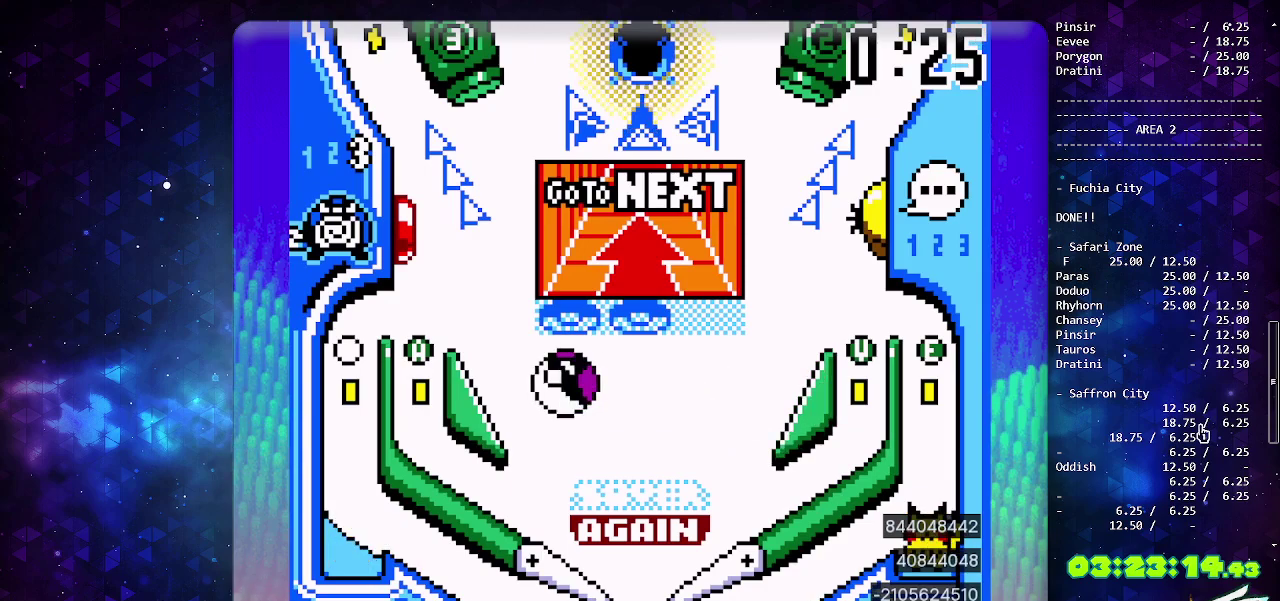
{"buttons": [], "events": [[183, "DPAD_DOWN", "down"], [417, "DPAD_DOWN", "up"]]}
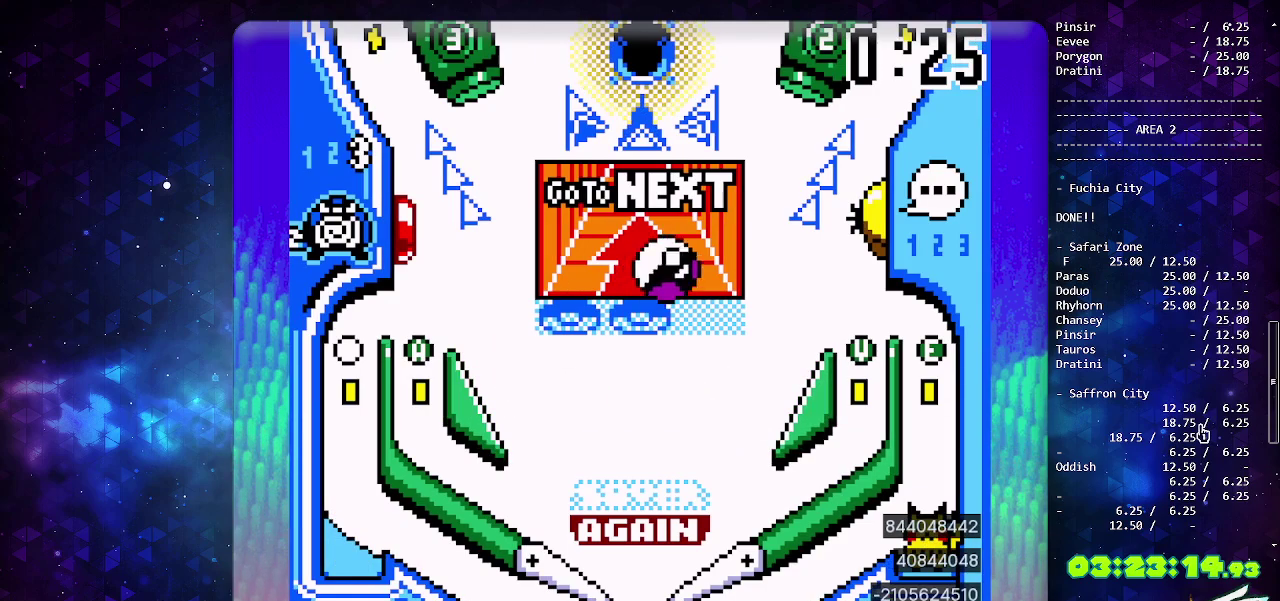
{"buttons": [], "events": []}
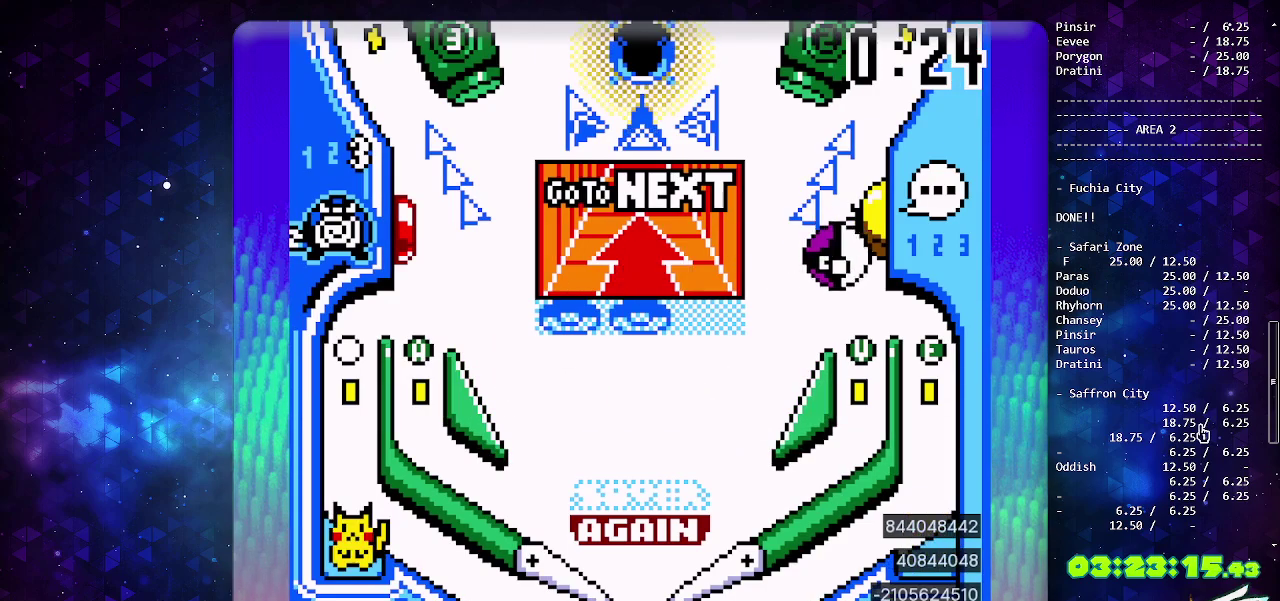
{"buttons": ["DPAD_DOWN"], "events": [[217, "DPAD_DOWN", "down"], [317, "DPAD_DOWN", "up"], [383, "DPAD_DOWN", "down"]]}
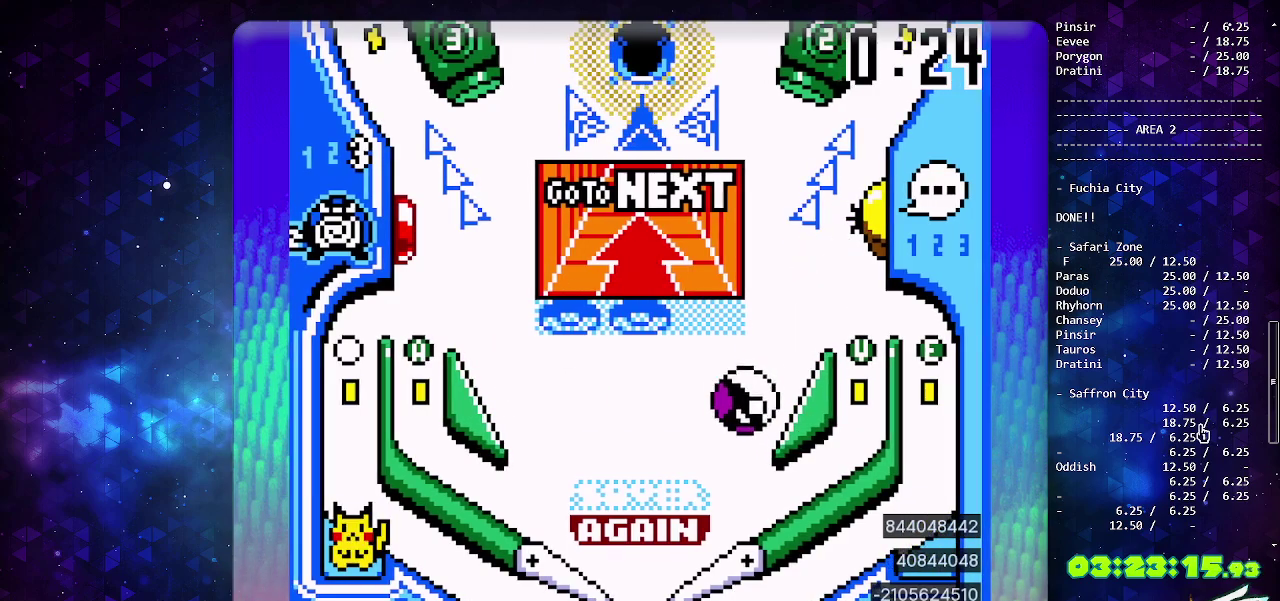
{"buttons": ["CIRCLE"], "events": [[117, "CIRCLE", "down"], [117, "DPAD_DOWN", "up"]]}